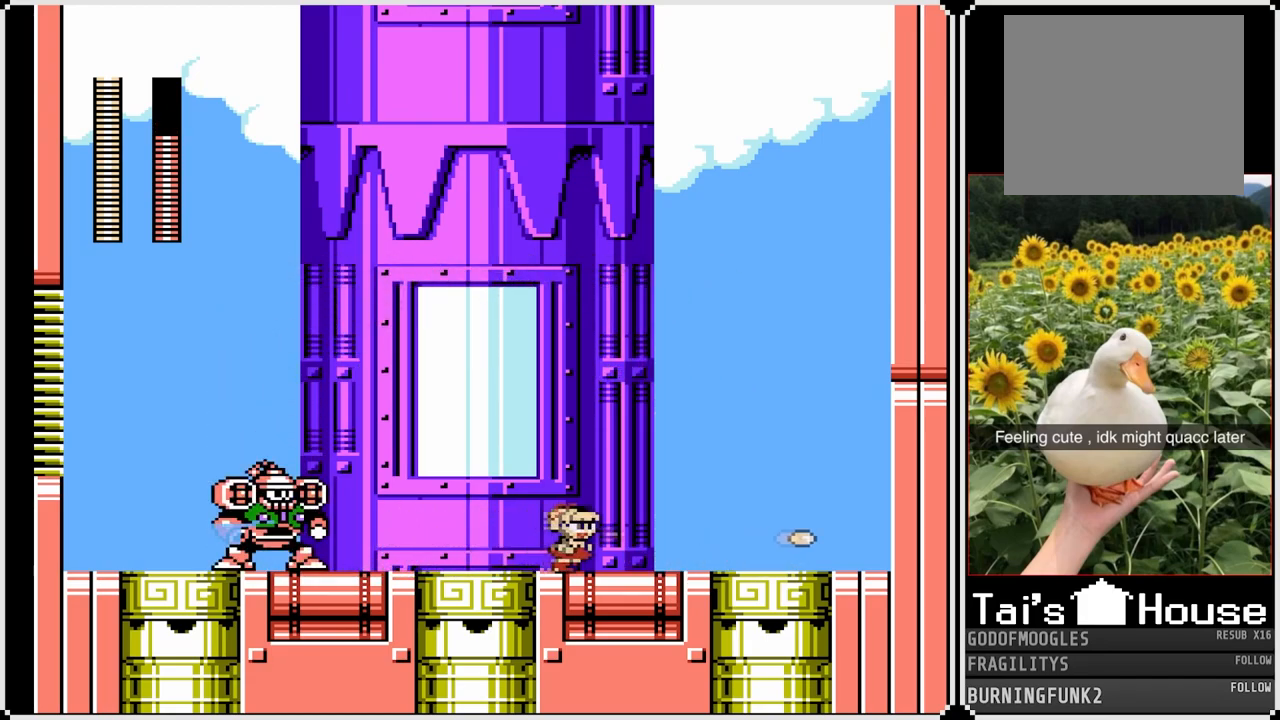
Gameplay with a controller (PlayStation layout); each line is a JSON object with the inputs held at the frame after it. "events" lists button and stick changes between this image and that frame as [ms after this image, input, new state], when the widget could be followed in between. Not read: L3 R3.
{"buttons": ["SQUARE"], "left_stick": "center", "right_stick": "center", "events": [[483, "DPAD_RIGHT", "up"]]}
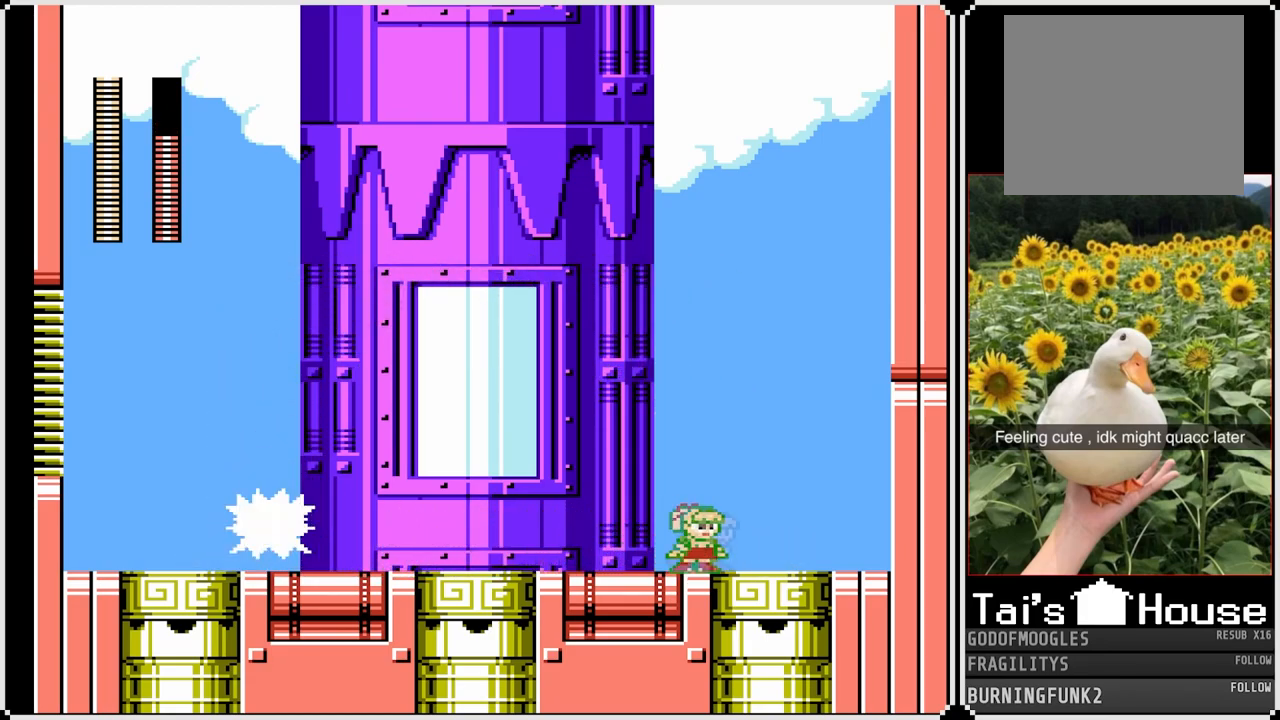
{"buttons": ["CROSS", "SQUARE", "DPAD_DOWN", "DPAD_LEFT"], "left_stick": "center", "right_stick": "center", "events": [[17, "DPAD_LEFT", "down"], [417, "DPAD_DOWN", "down"], [467, "CROSS", "down"]]}
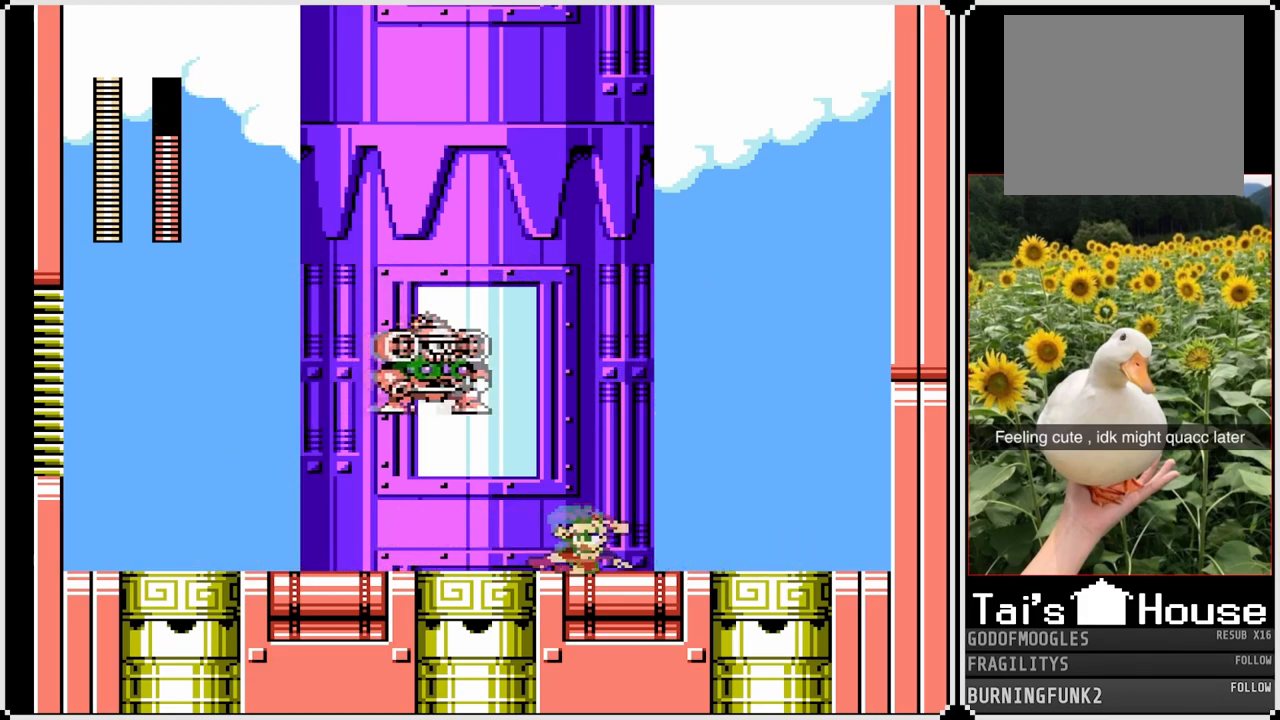
{"buttons": ["SQUARE", "DPAD_LEFT"], "left_stick": "center", "right_stick": "center", "events": [[333, "CROSS", "up"], [333, "DPAD_DOWN", "up"]]}
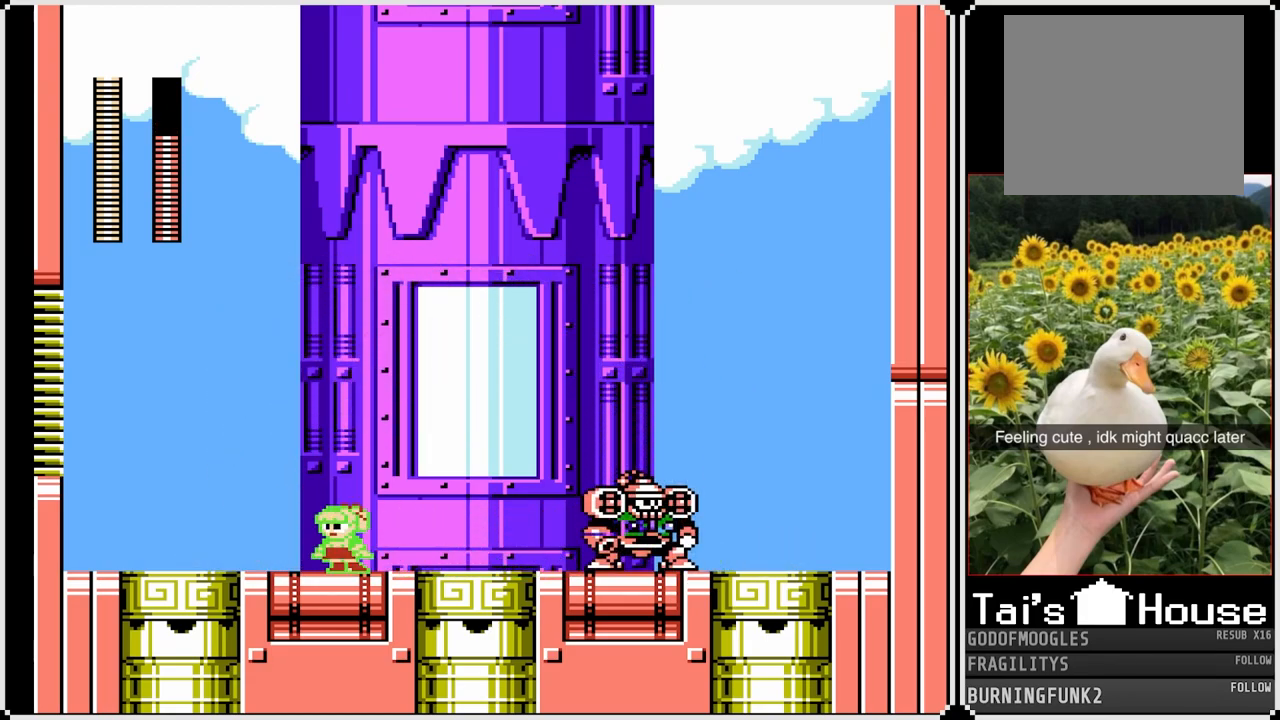
{"buttons": ["SQUARE", "DPAD_LEFT"], "left_stick": "center", "right_stick": "center", "events": [[167, "DPAD_RIGHT", "down"], [183, "DPAD_LEFT", "up"], [267, "SQUARE", "up"], [317, "SQUARE", "down"], [333, "DPAD_RIGHT", "up"], [350, "DPAD_LEFT", "down"]]}
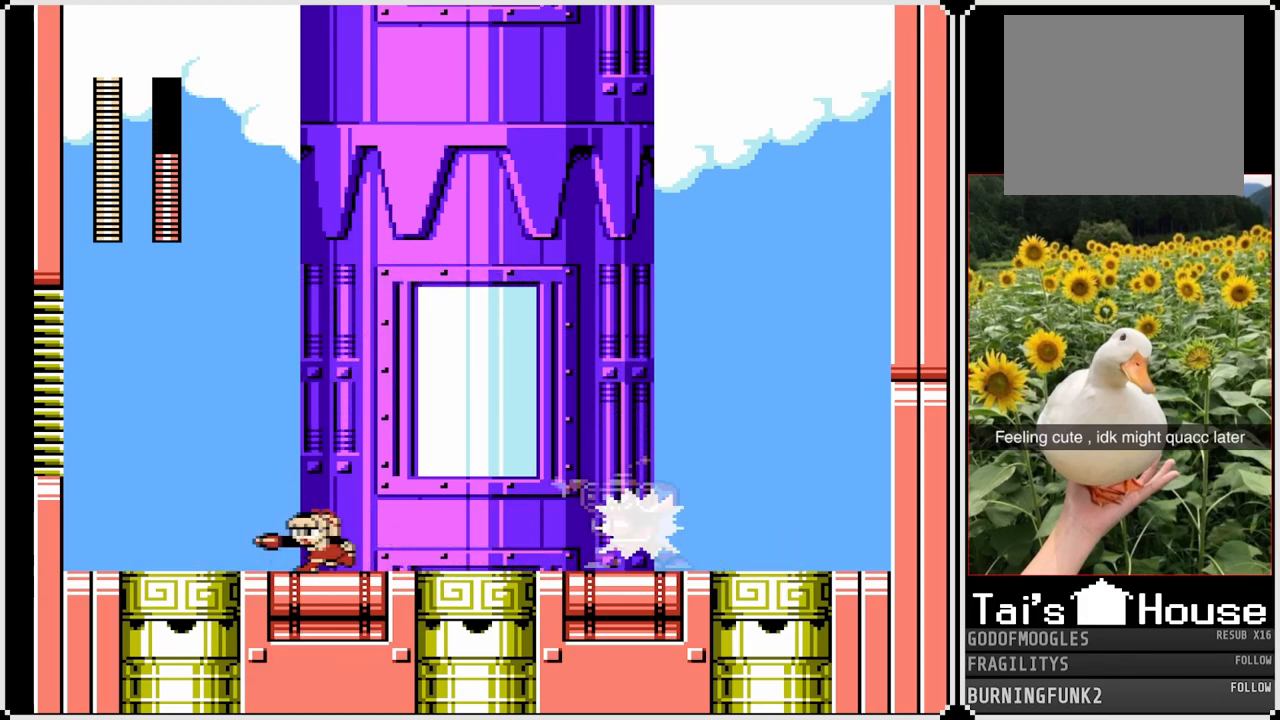
{"buttons": ["CROSS", "SQUARE", "DPAD_LEFT"], "left_stick": "center", "right_stick": "center", "events": [[450, "CROSS", "down"]]}
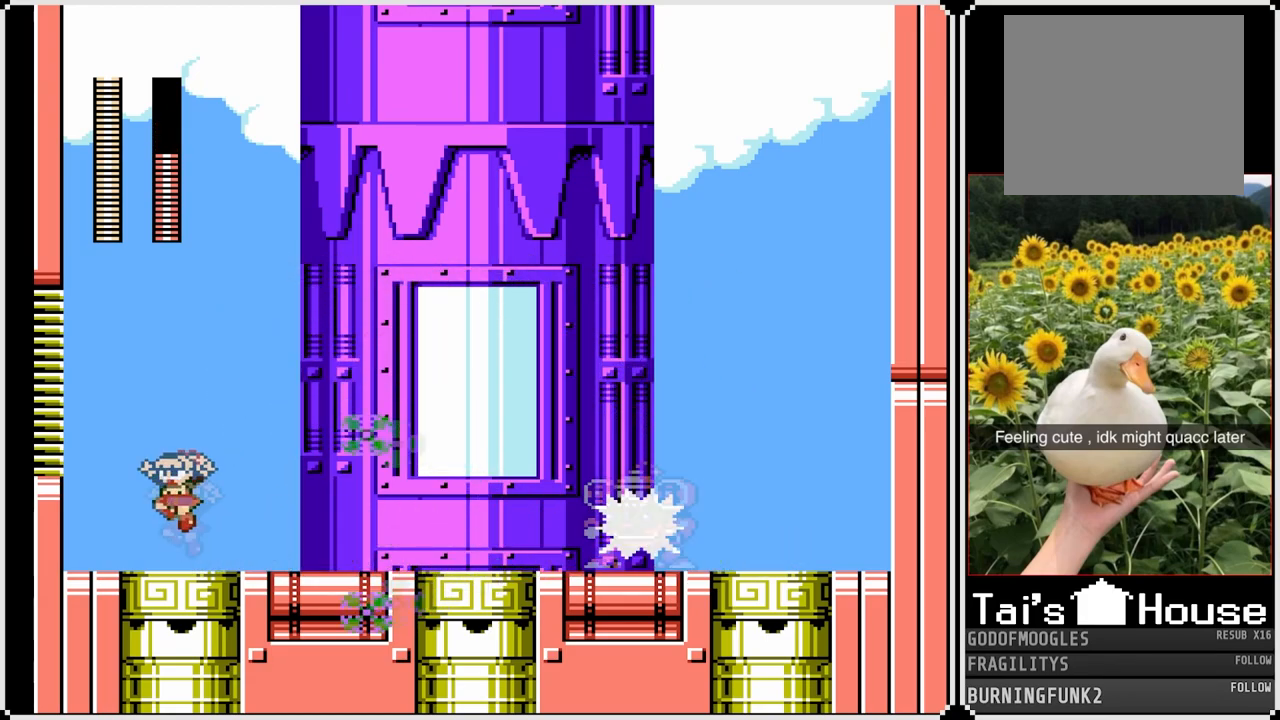
{"buttons": ["SQUARE"], "left_stick": "center", "right_stick": "center", "events": [[50, "DPAD_RIGHT", "down"], [67, "DPAD_LEFT", "up"], [350, "CROSS", "up"], [400, "DPAD_RIGHT", "up"]]}
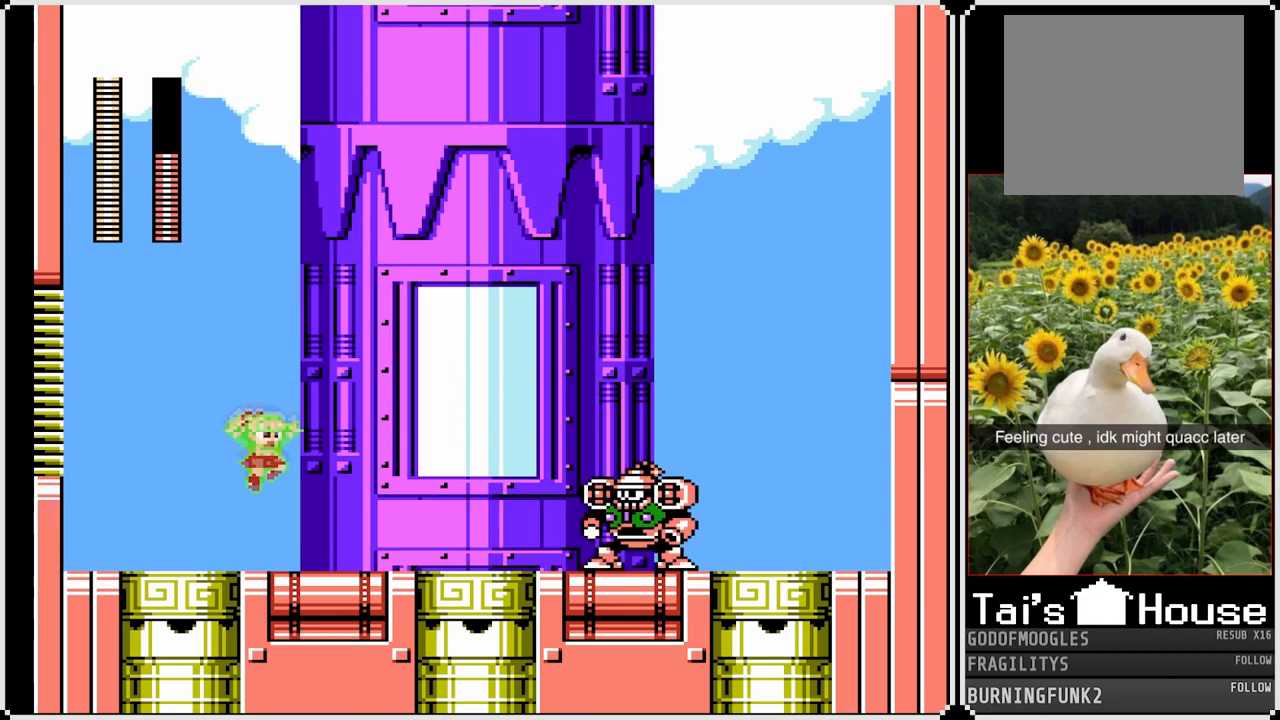
{"buttons": ["SQUARE"], "left_stick": "center", "right_stick": "center", "events": [[450, "SQUARE", "up"], [500, "SQUARE", "down"]]}
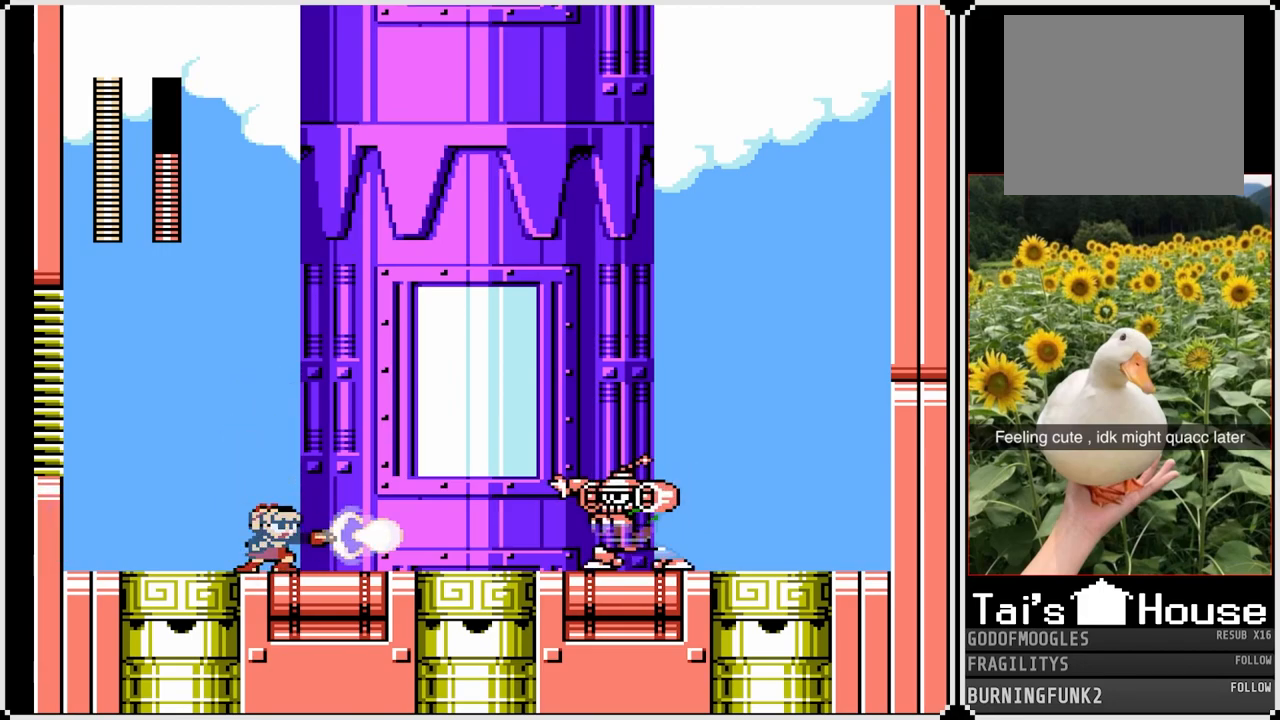
{"buttons": ["CROSS", "SQUARE", "DPAD_RIGHT"], "left_stick": "center", "right_stick": "center", "events": [[67, "DPAD_LEFT", "down"], [150, "CROSS", "down"], [317, "DPAD_RIGHT", "down"], [333, "DPAD_LEFT", "up"]]}
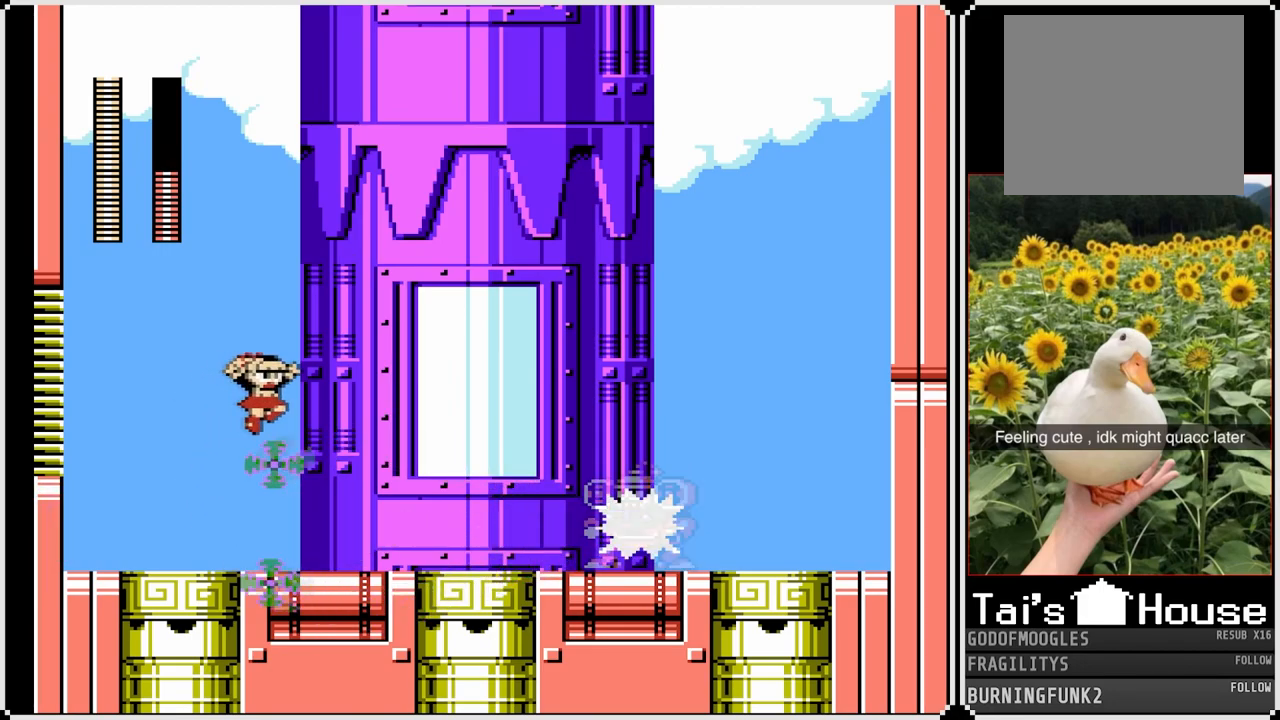
{"buttons": ["SQUARE", "DPAD_LEFT"], "left_stick": "center", "right_stick": "center", "events": [[117, "DPAD_RIGHT", "up"], [133, "CROSS", "up"], [200, "DPAD_LEFT", "down"]]}
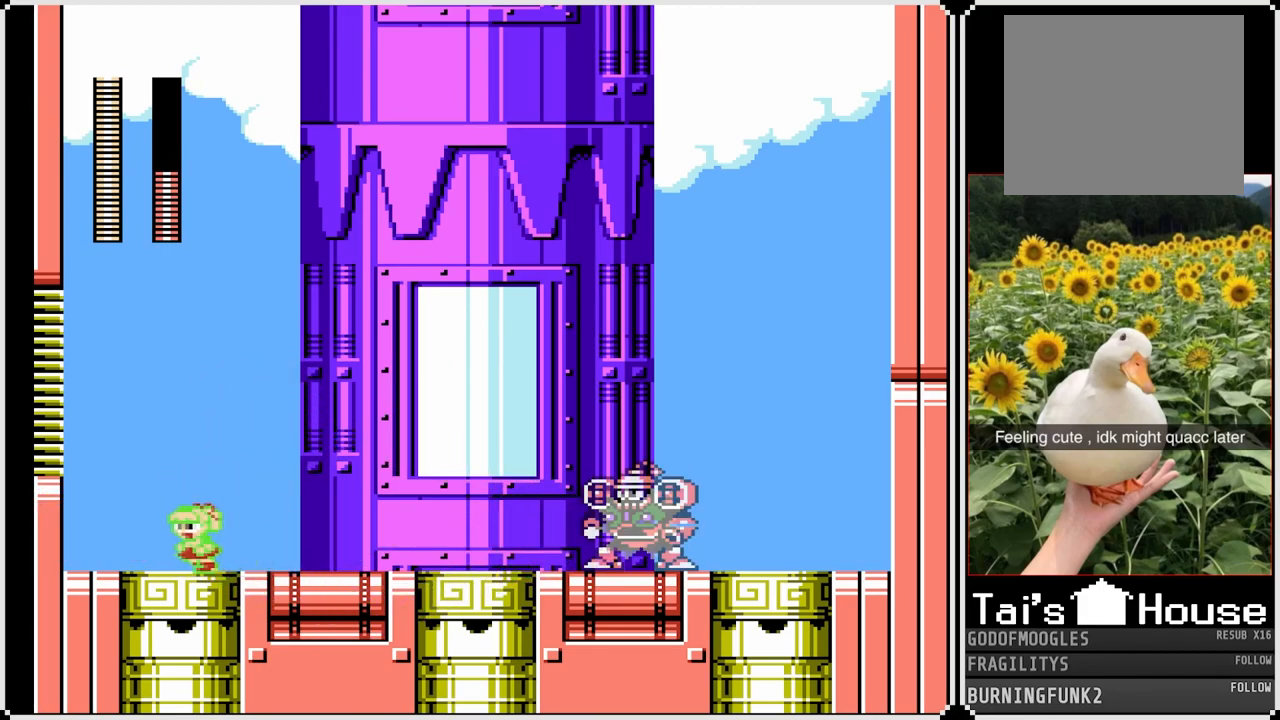
{"buttons": ["SQUARE"], "left_stick": "center", "right_stick": "center", "events": [[167, "DPAD_LEFT", "up"], [167, "DPAD_RIGHT", "down"], [333, "DPAD_RIGHT", "up"]]}
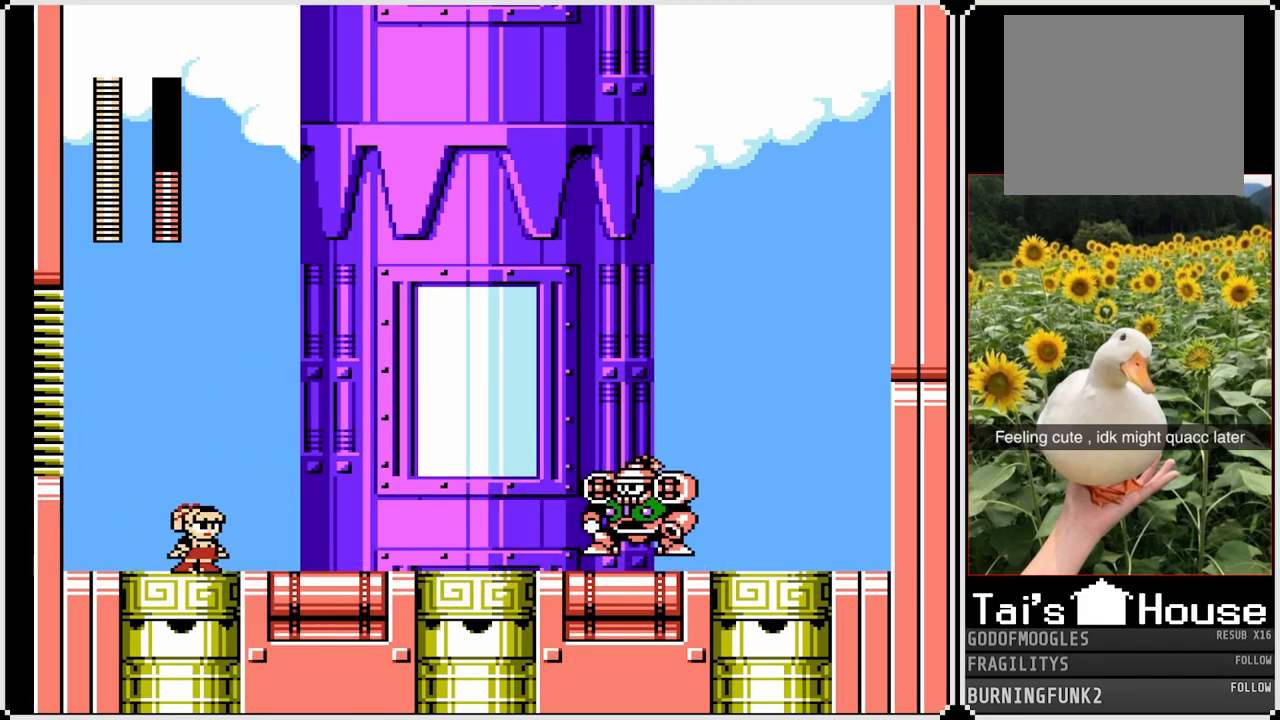
{"buttons": ["CROSS", "SQUARE", "DPAD_DOWN", "DPAD_RIGHT"], "left_stick": "center", "right_stick": "center", "events": [[100, "DPAD_RIGHT", "down"], [167, "DPAD_DOWN", "down"], [333, "CROSS", "down"]]}
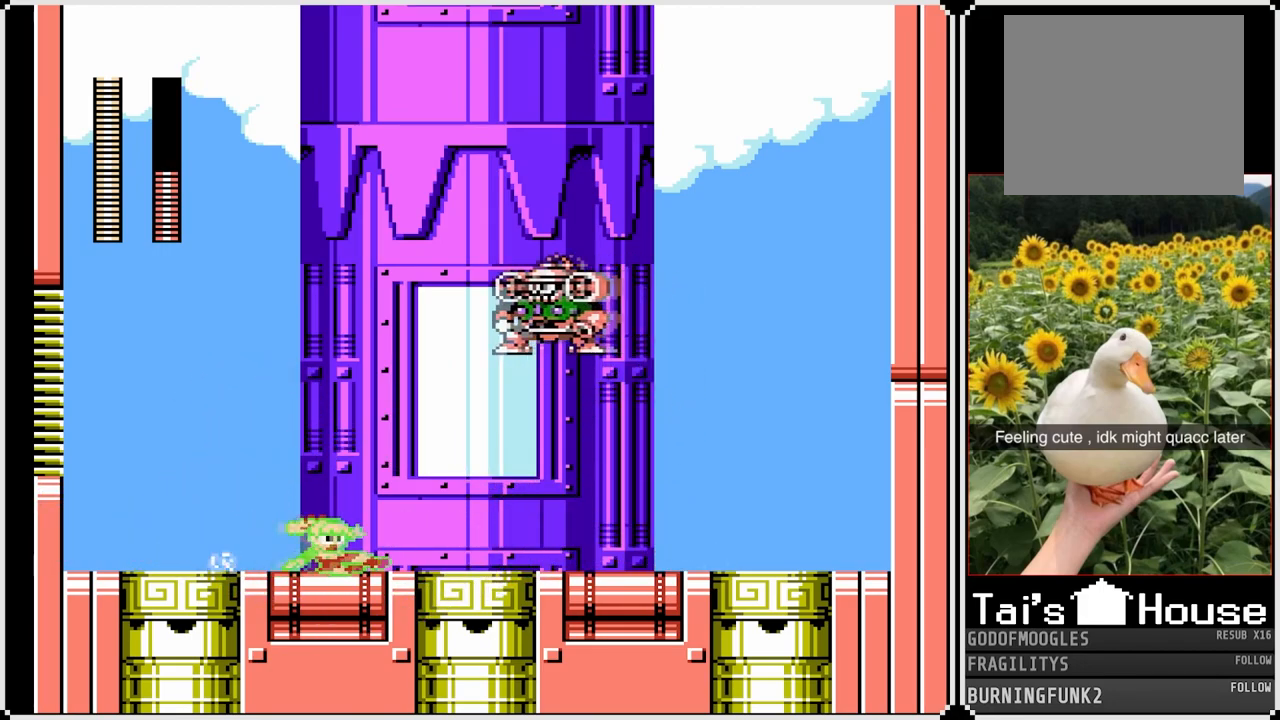
{"buttons": ["CROSS", "SQUARE", "DPAD_DOWN", "DPAD_RIGHT"], "left_stick": "center", "right_stick": "center", "events": [[150, "CROSS", "up"], [350, "CROSS", "down"]]}
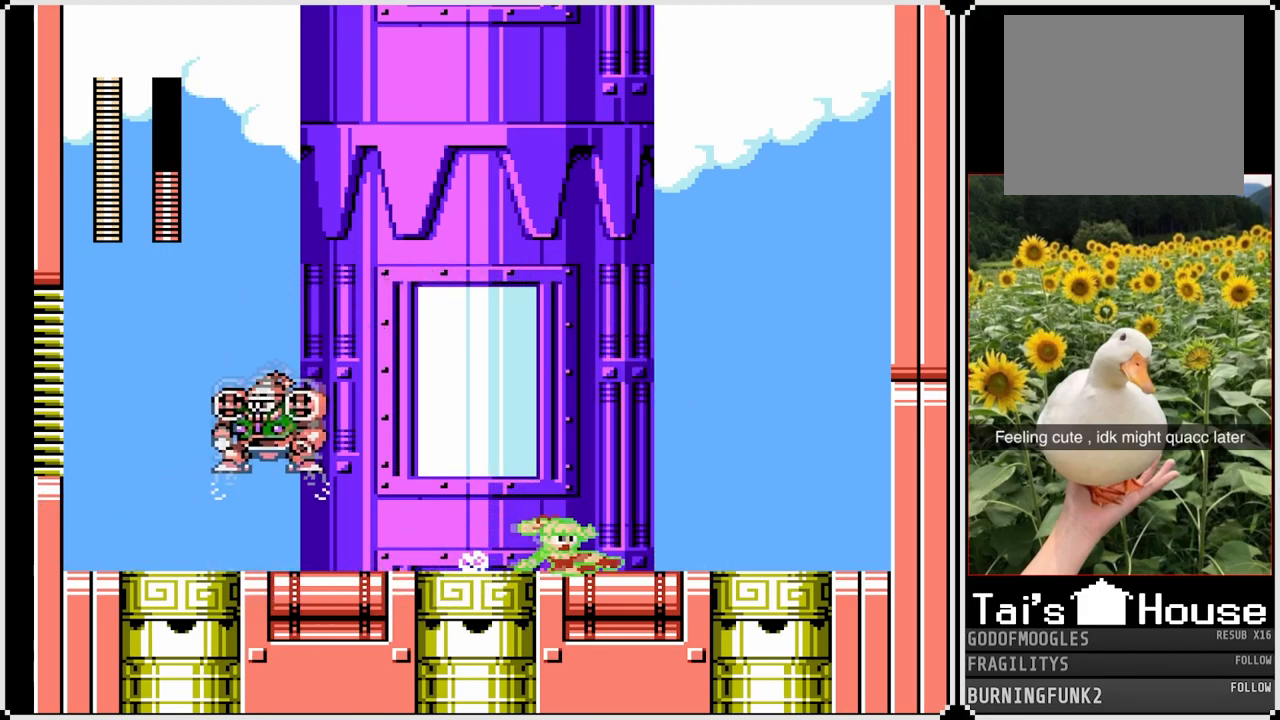
{"buttons": ["SQUARE", "DPAD_RIGHT"], "left_stick": "center", "right_stick": "center", "events": [[217, "DPAD_DOWN", "up"], [217, "DPAD_LEFT", "down"], [217, "DPAD_RIGHT", "up"], [233, "CROSS", "up"], [333, "SQUARE", "up"], [383, "DPAD_LEFT", "up"], [400, "SQUARE", "down"], [450, "DPAD_RIGHT", "down"]]}
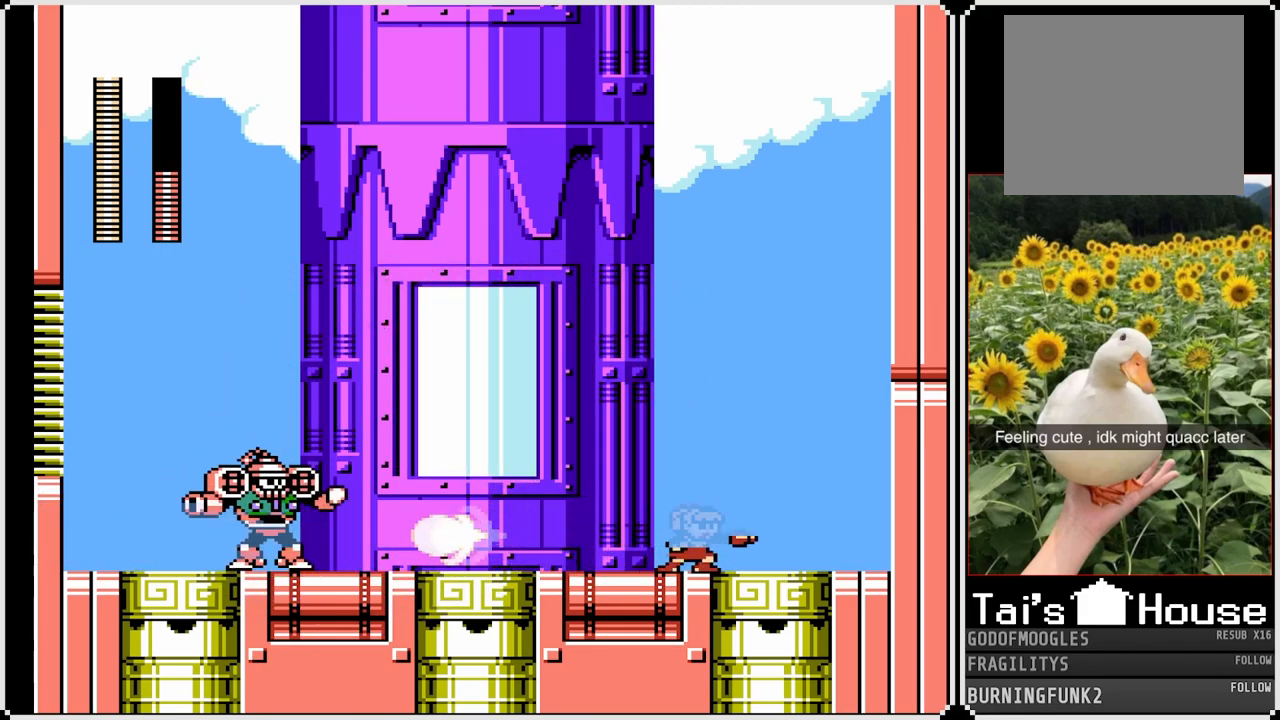
{"buttons": ["CROSS", "SQUARE", "DPAD_RIGHT"], "left_stick": "center", "right_stick": "center", "events": [[333, "DPAD_RIGHT", "up"], [450, "DPAD_RIGHT", "down"], [467, "CROSS", "down"]]}
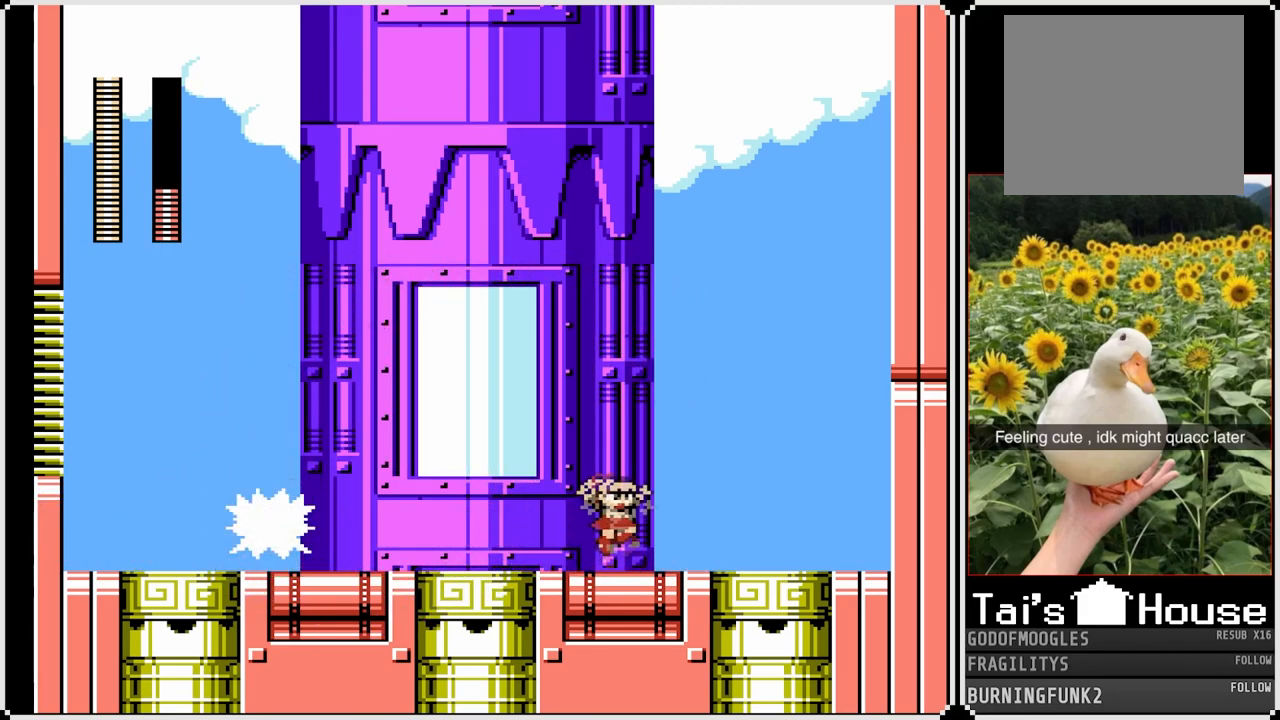
{"buttons": ["SQUARE", "DPAD_DOWN", "DPAD_RIGHT"], "left_stick": "center", "right_stick": "center", "events": [[233, "CROSS", "up"], [317, "DPAD_DOWN", "down"]]}
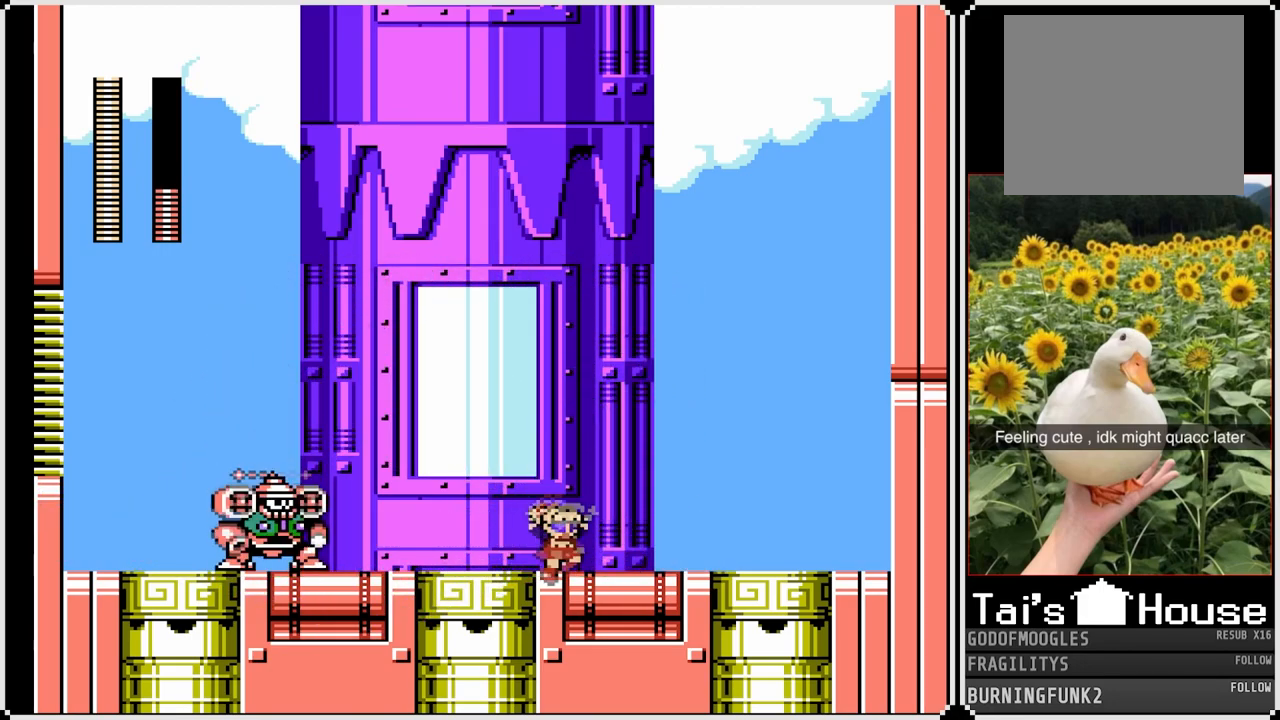
{"buttons": ["SQUARE", "DPAD_DOWN", "DPAD_RIGHT"], "left_stick": "center", "right_stick": "center", "events": [[50, "CROSS", "down"], [350, "CROSS", "up"]]}
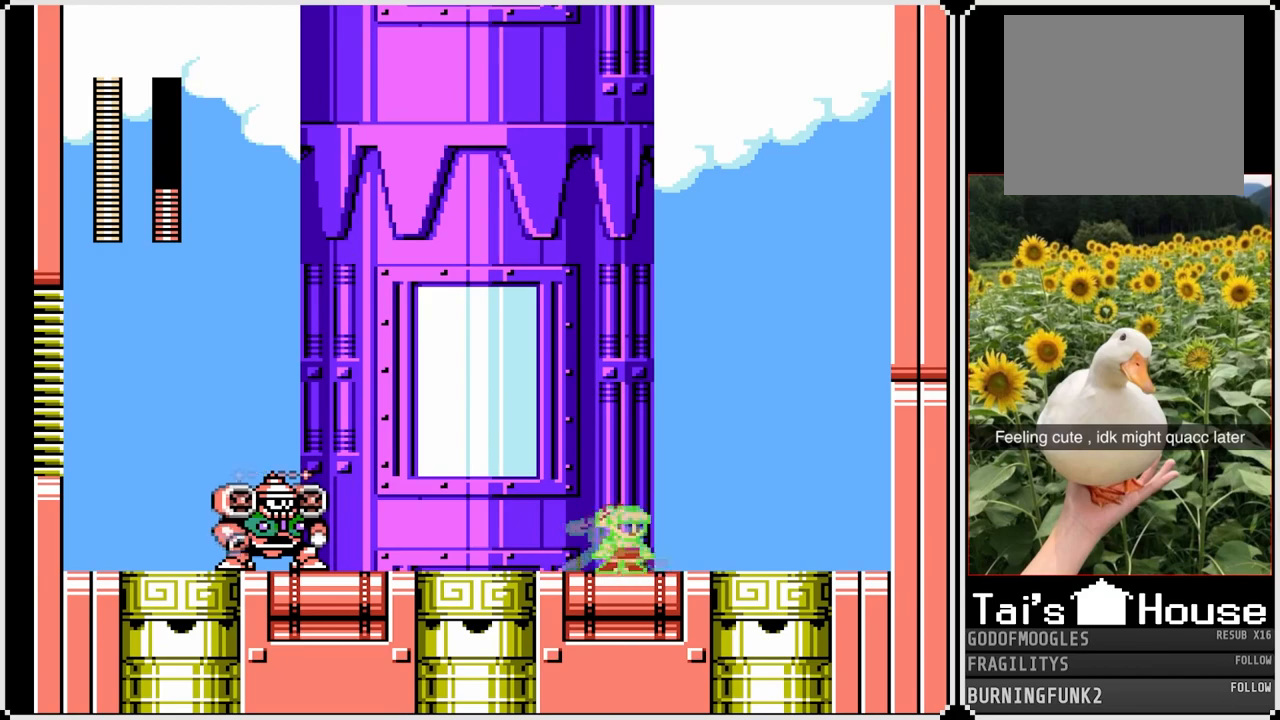
{"buttons": ["SQUARE", "DPAD_LEFT"], "left_stick": "center", "right_stick": "center", "events": [[50, "CROSS", "down"], [367, "CROSS", "up"], [400, "DPAD_LEFT", "down"], [417, "DPAD_DOWN", "up"], [417, "DPAD_RIGHT", "up"]]}